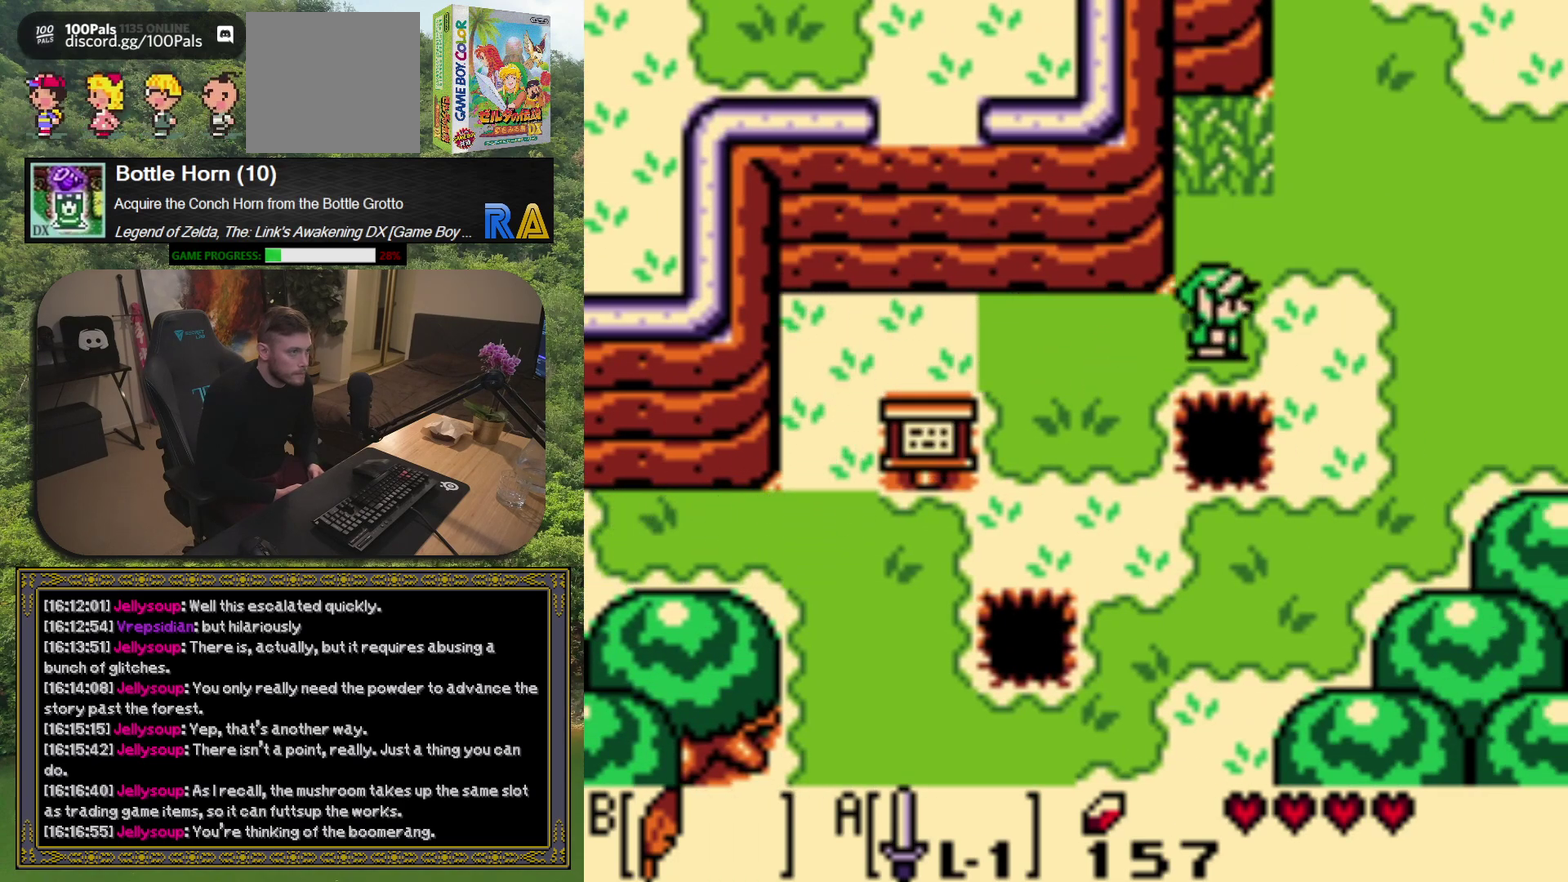
Gameplay with a controller (Xbox layout); each line is a JSON object with the inputs held at the frame after it. "events" lists button and stick changes between this image and that frame as [ms after this image, input, new state], when the widget could be followed in between. Not read: L3 R3 right_stick.
{"buttons": ["DPAD_RIGHT"], "left_stick": "center", "events": [[17, "DPAD_UP", "down"], [50, "DPAD_RIGHT", "up"], [233, "A", "down"], [233, "DPAD_UP", "up"], [317, "A", "up"], [400, "DPAD_RIGHT", "down"]]}
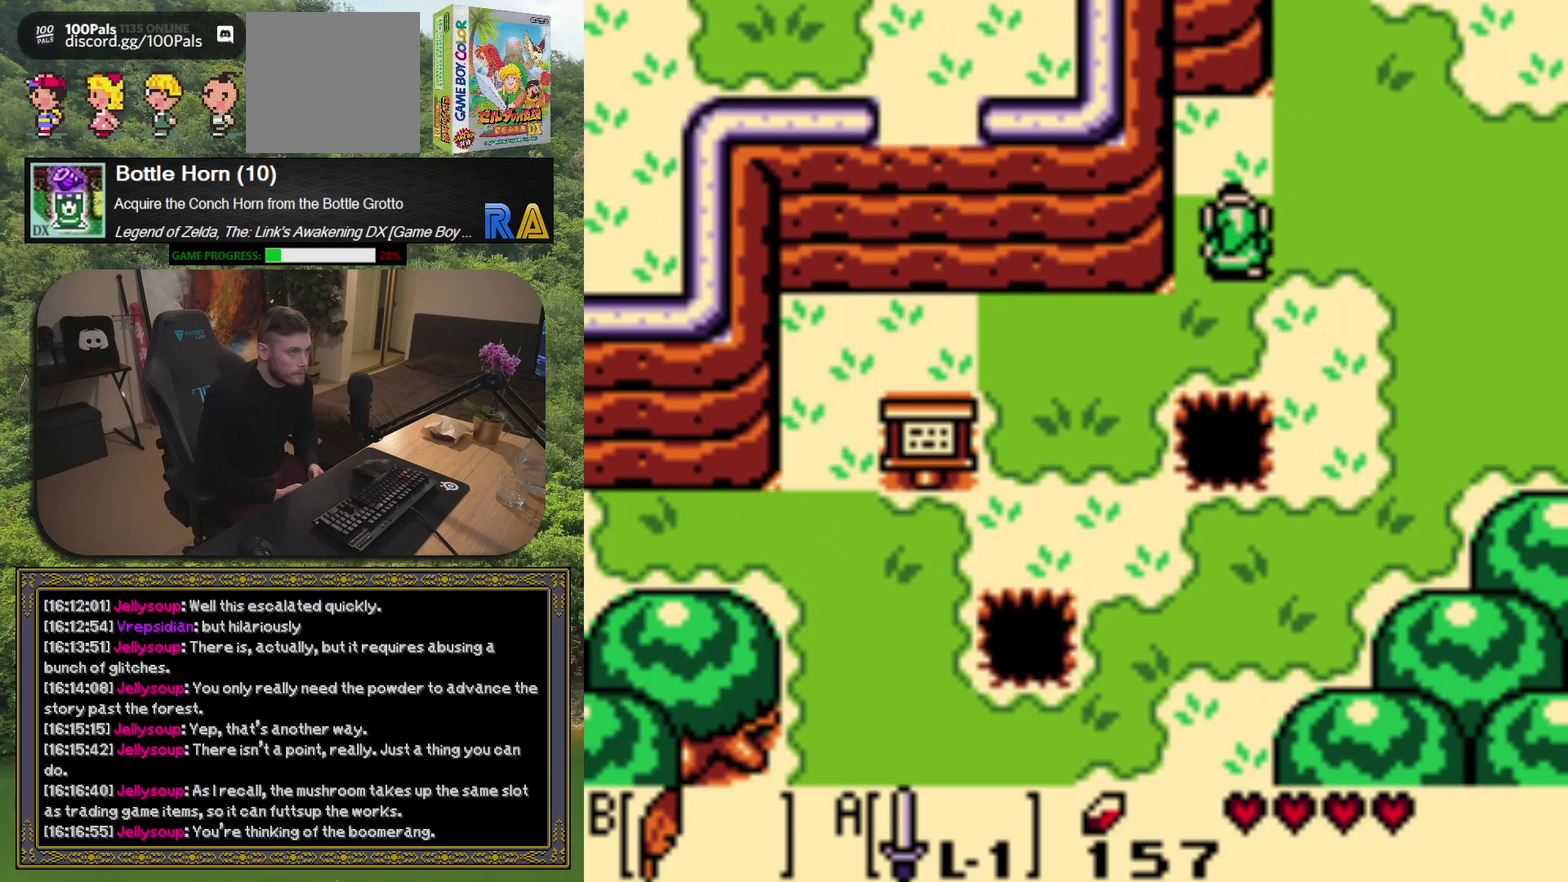
{"buttons": ["DPAD_UP"], "left_stick": "center", "events": [[33, "DPAD_UP", "down"], [267, "DPAD_RIGHT", "up"]]}
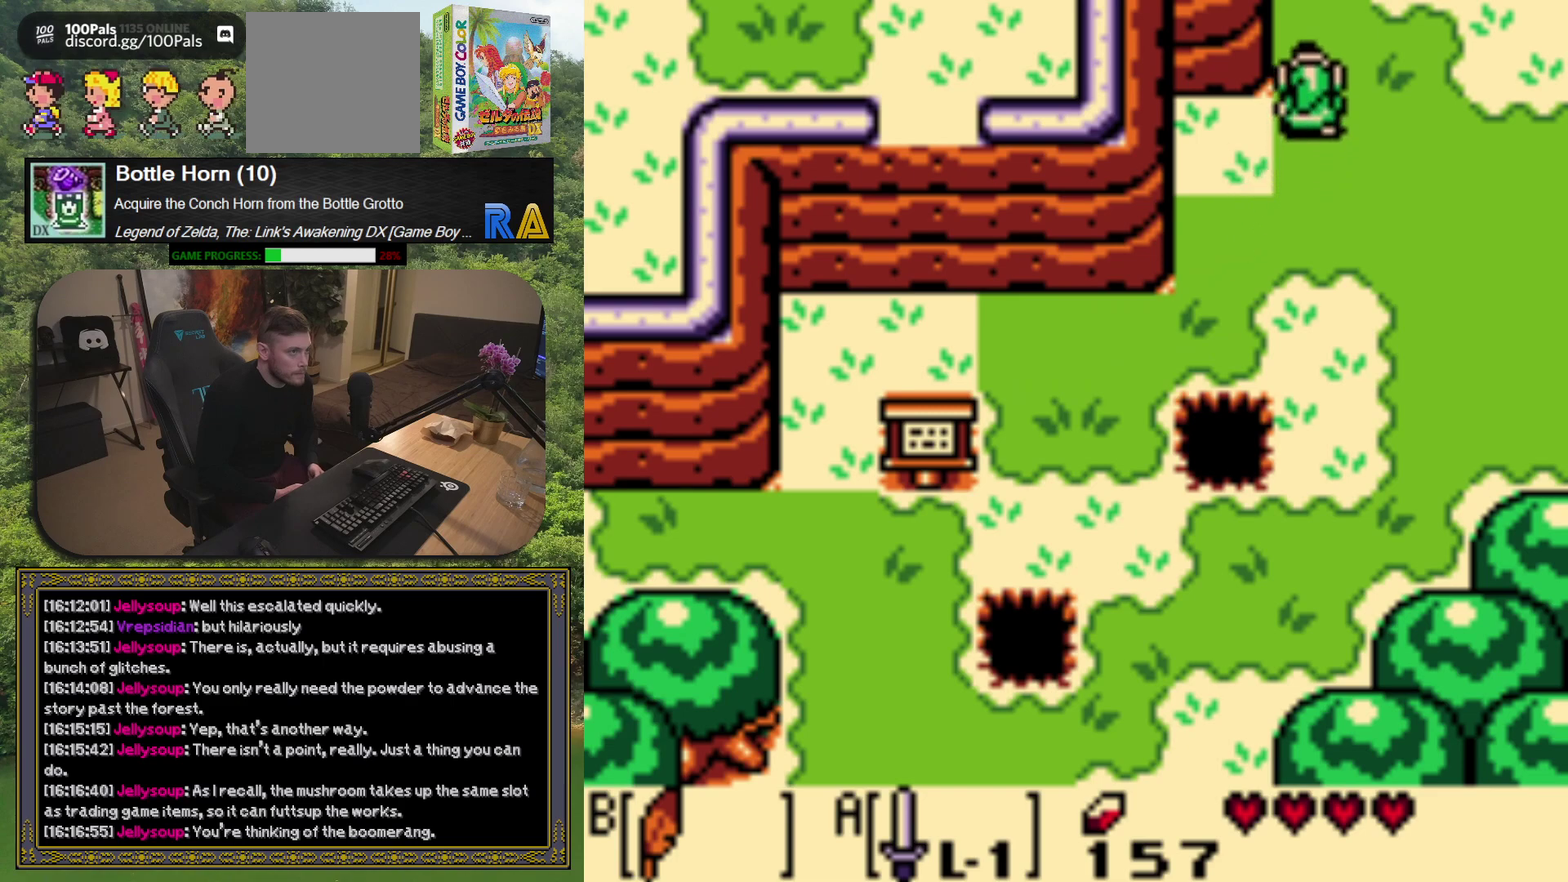
{"buttons": [], "left_stick": "center", "events": [[367, "DPAD_UP", "up"]]}
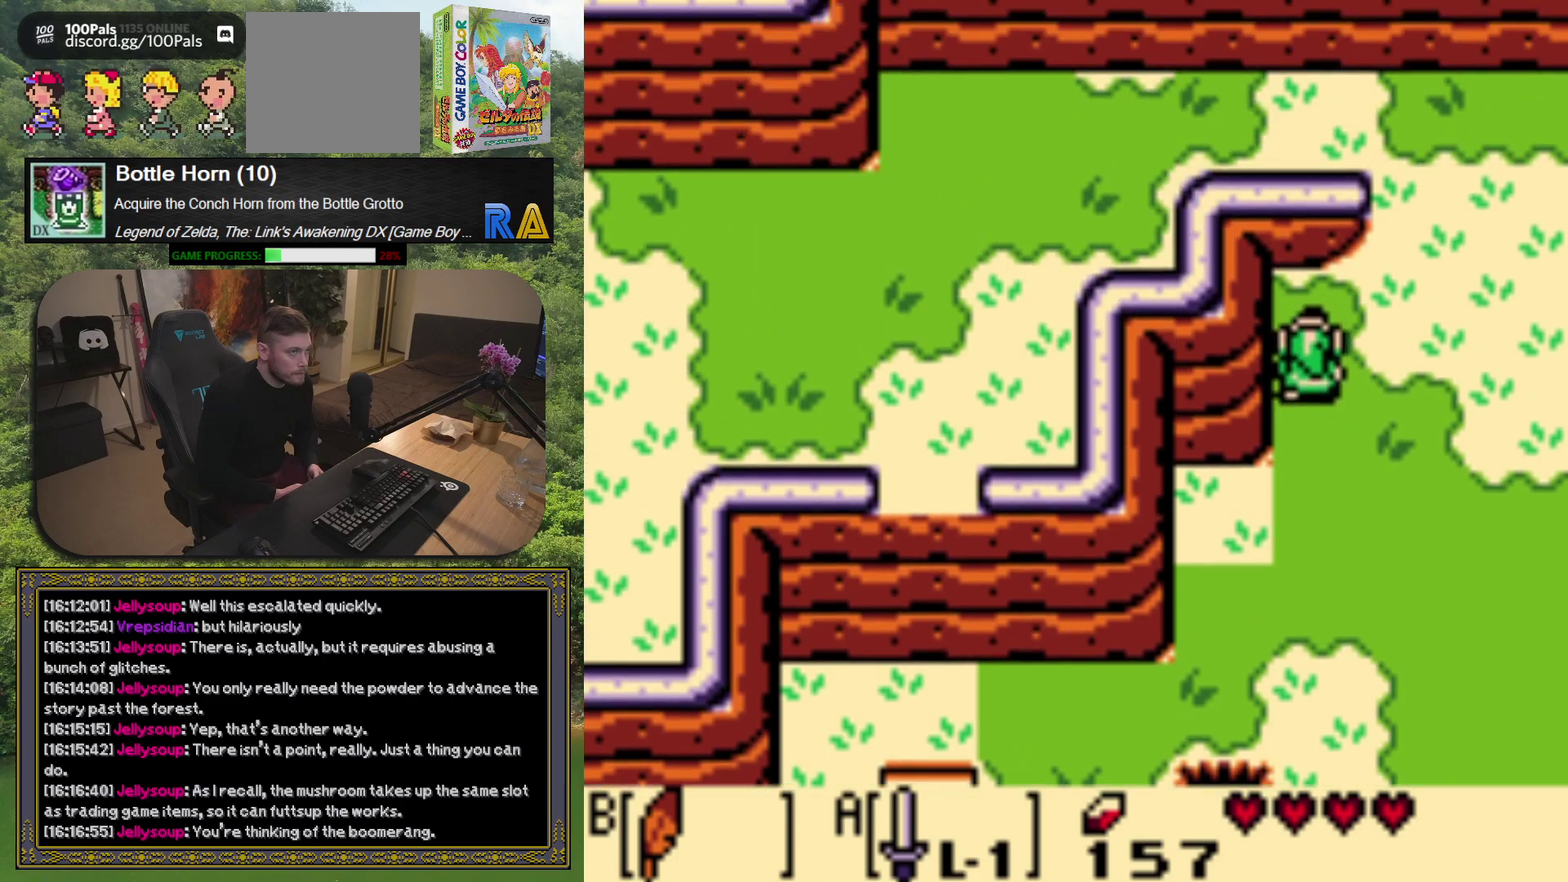
{"buttons": ["DPAD_RIGHT"], "left_stick": "center", "events": [[300, "DPAD_RIGHT", "down"]]}
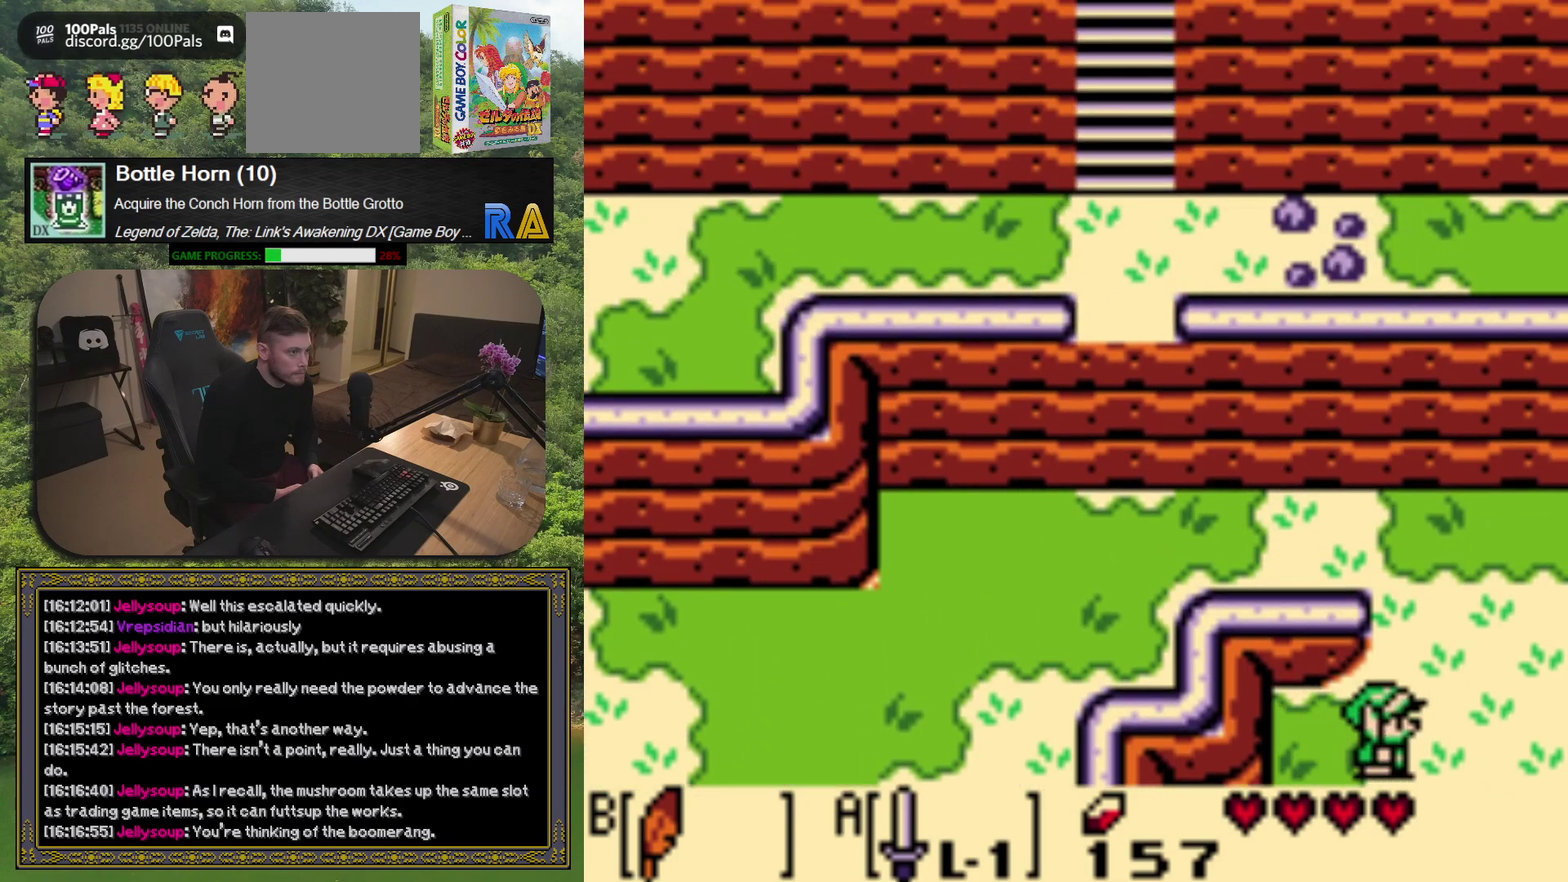
{"buttons": ["DPAD_RIGHT"], "left_stick": "center", "events": []}
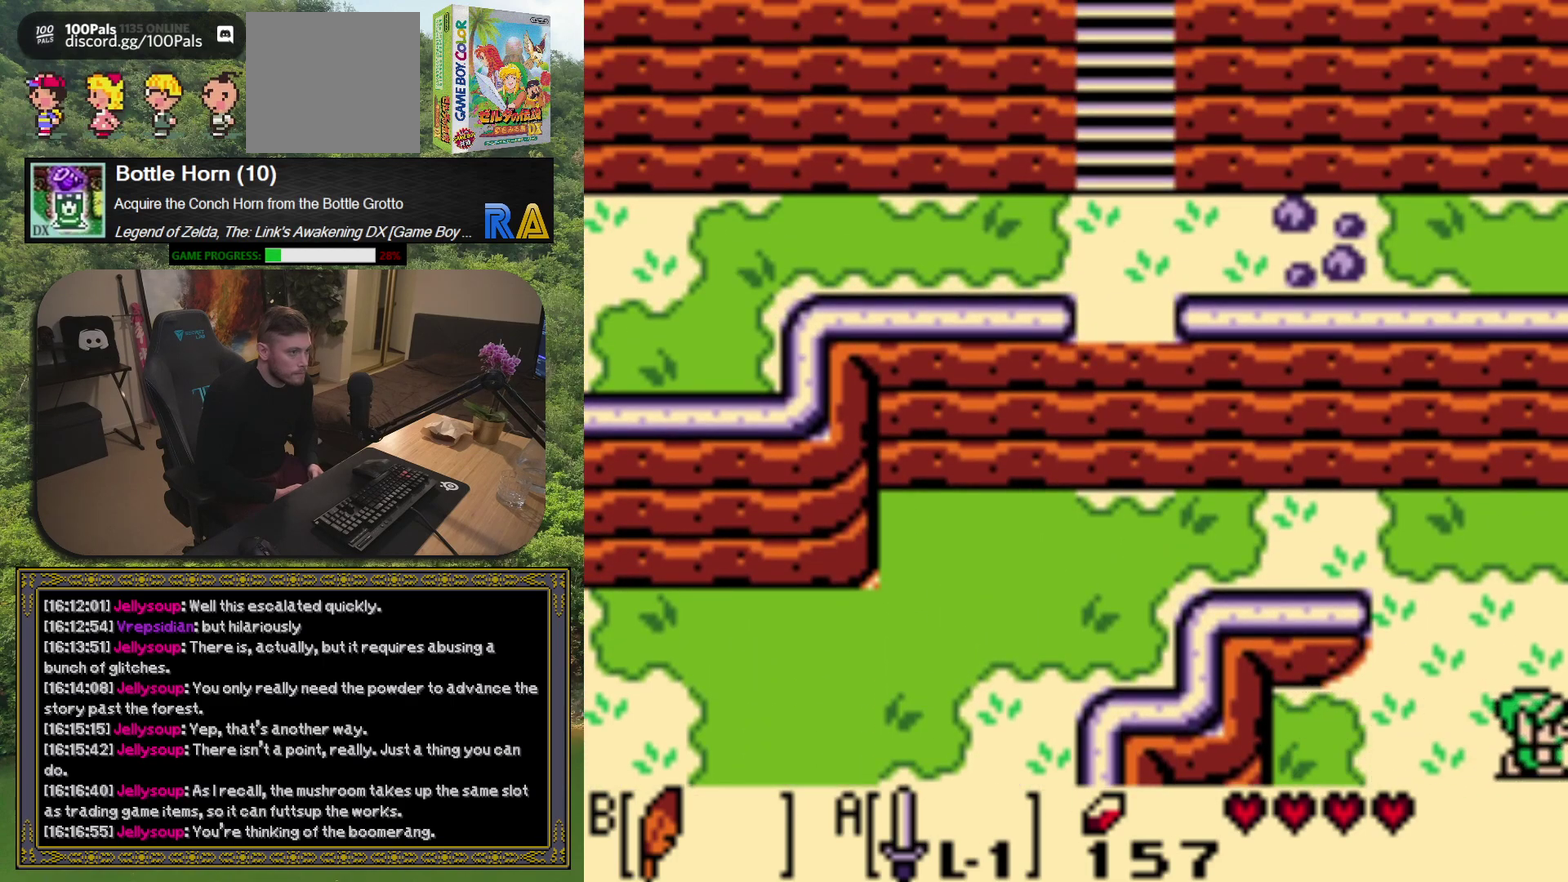
{"buttons": [], "left_stick": "center", "events": [[33, "DPAD_RIGHT", "up"]]}
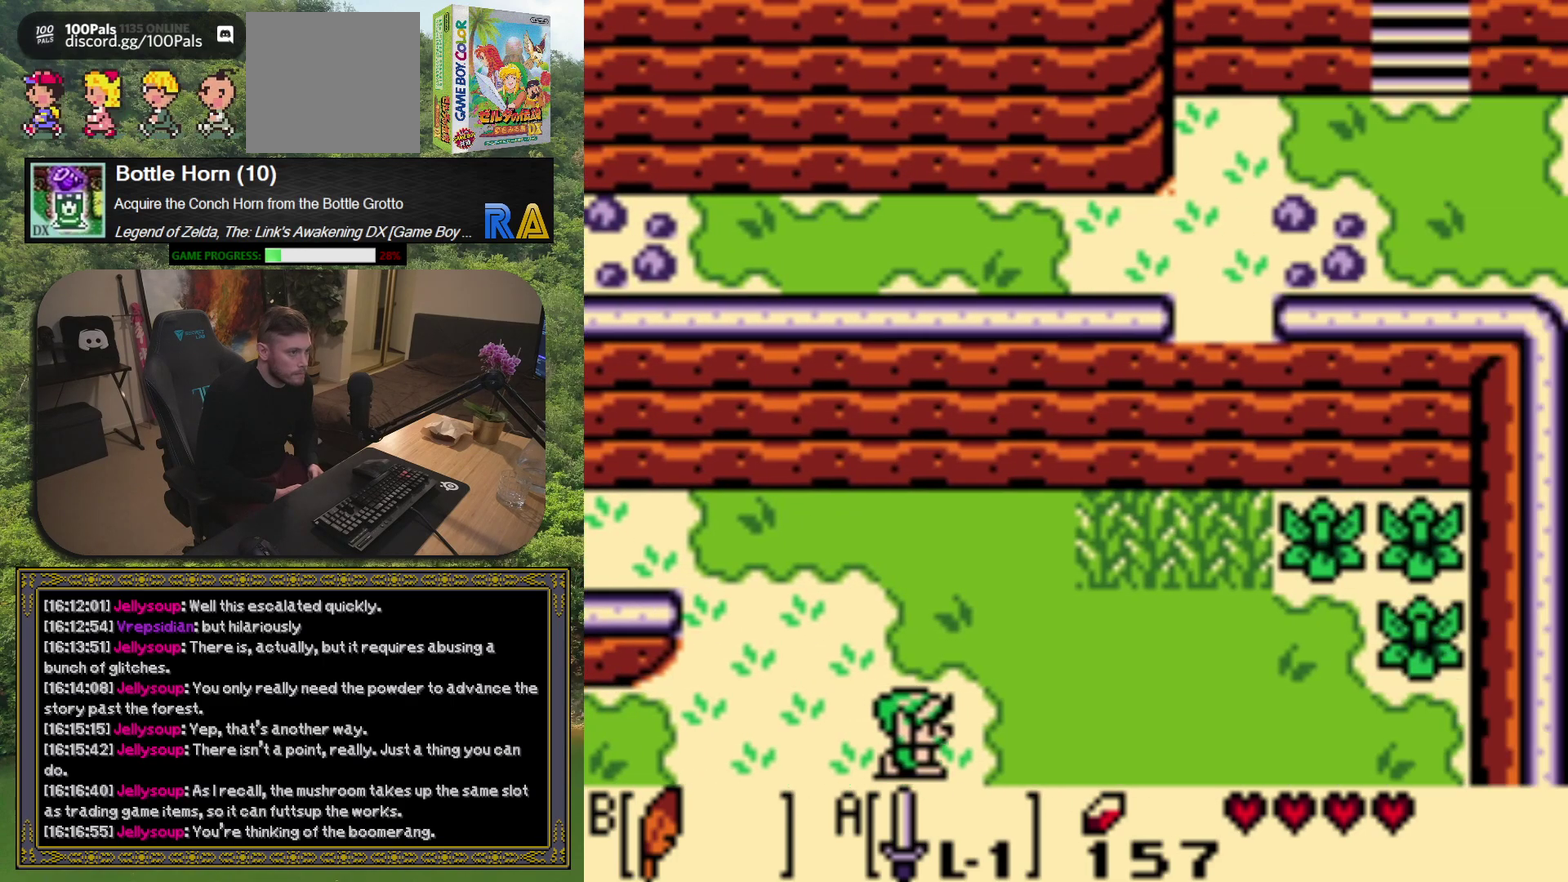
{"buttons": [], "left_stick": "center", "events": []}
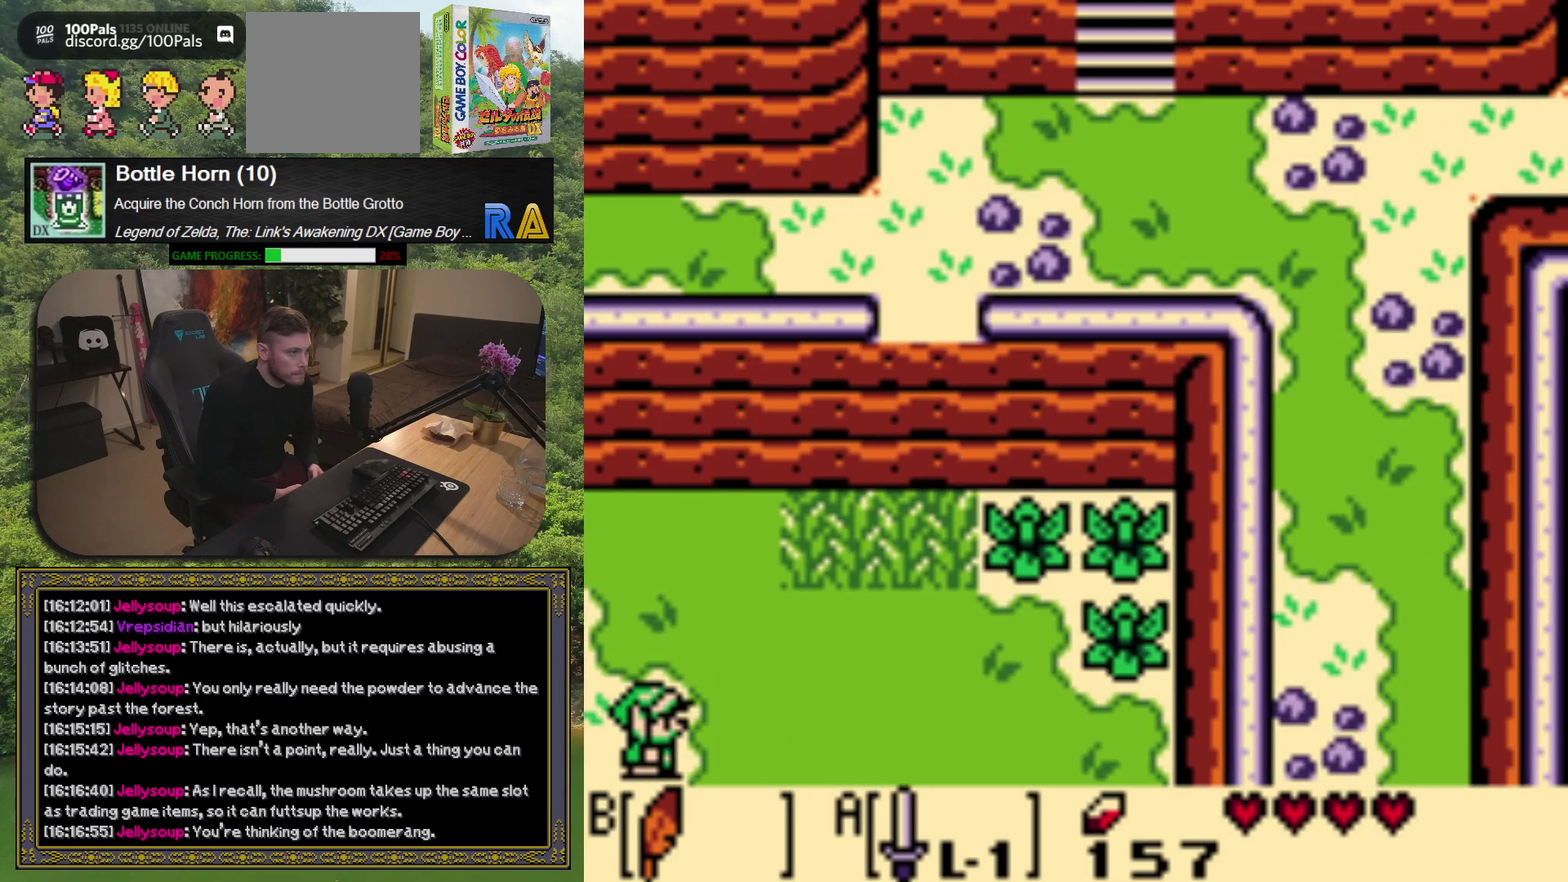
{"buttons": ["DPAD_UP", "DPAD_RIGHT"], "left_stick": "center", "events": [[17, "DPAD_RIGHT", "down"], [67, "DPAD_UP", "down"]]}
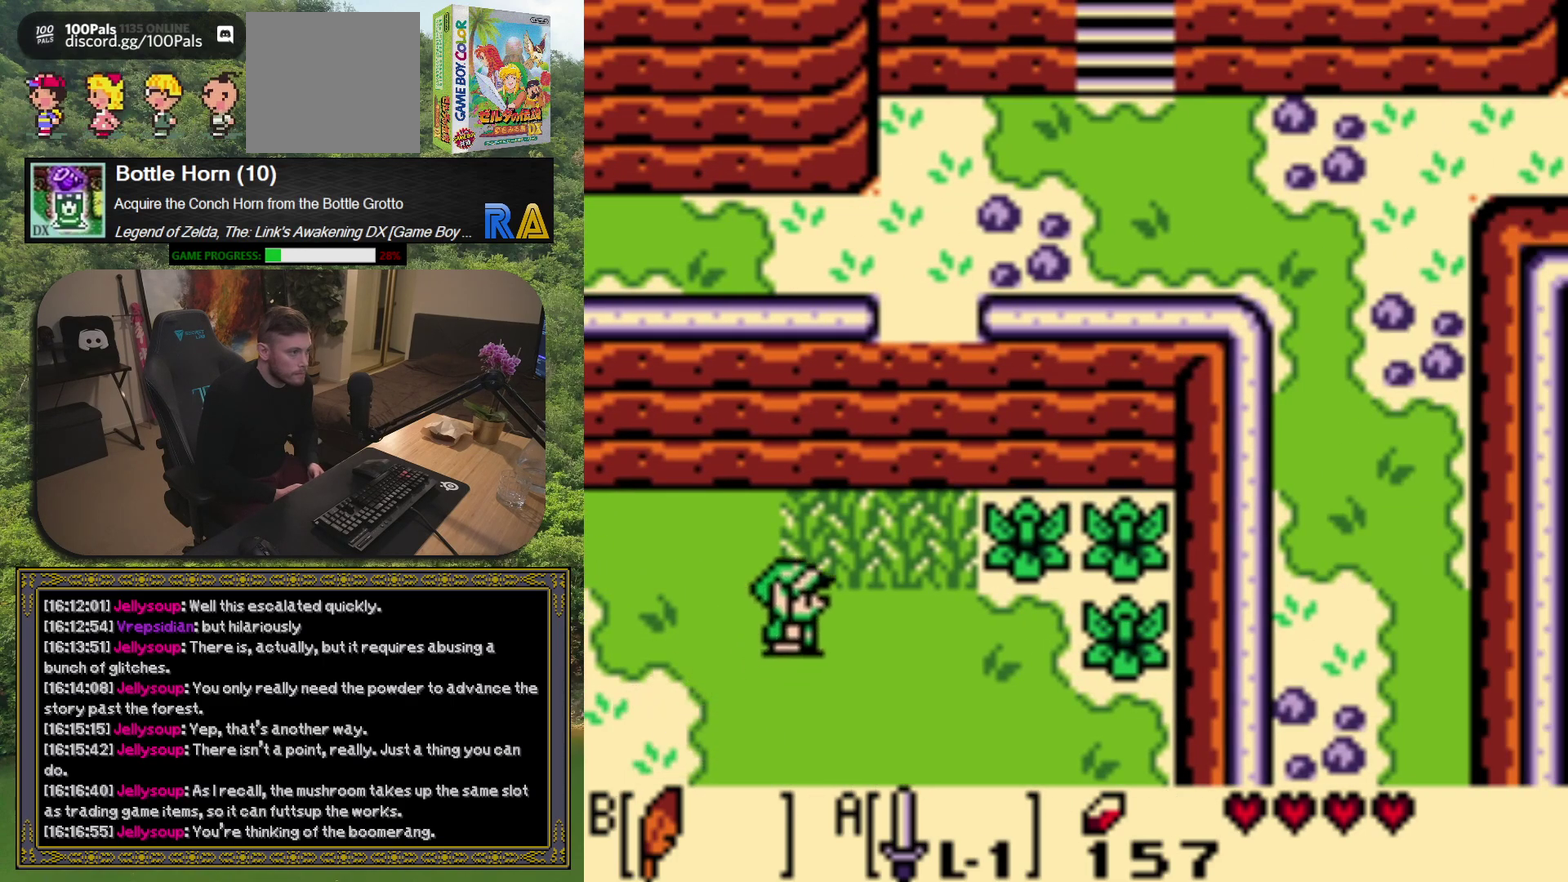
{"buttons": ["DPAD_UP"], "left_stick": "center", "events": [[17, "A", "down"], [17, "DPAD_RIGHT", "up"], [50, "DPAD_UP", "up"], [100, "A", "up"], [367, "DPAD_UP", "down"]]}
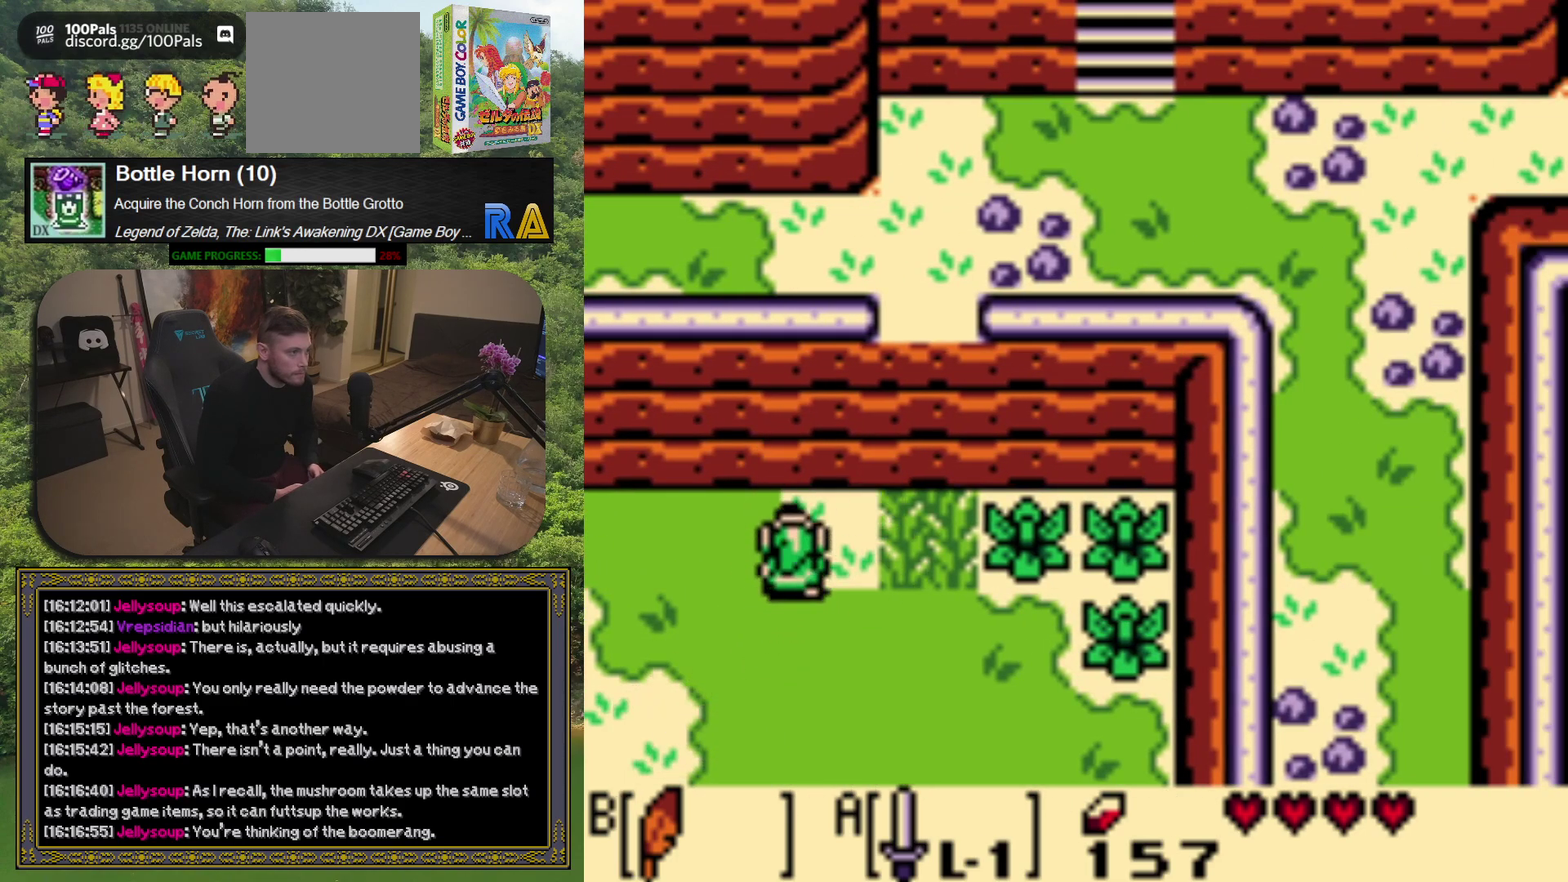
{"buttons": ["DPAD_RIGHT"], "left_stick": "center", "events": [[33, "DPAD_RIGHT", "down"], [67, "DPAD_UP", "up"], [150, "A", "down"], [233, "A", "up"]]}
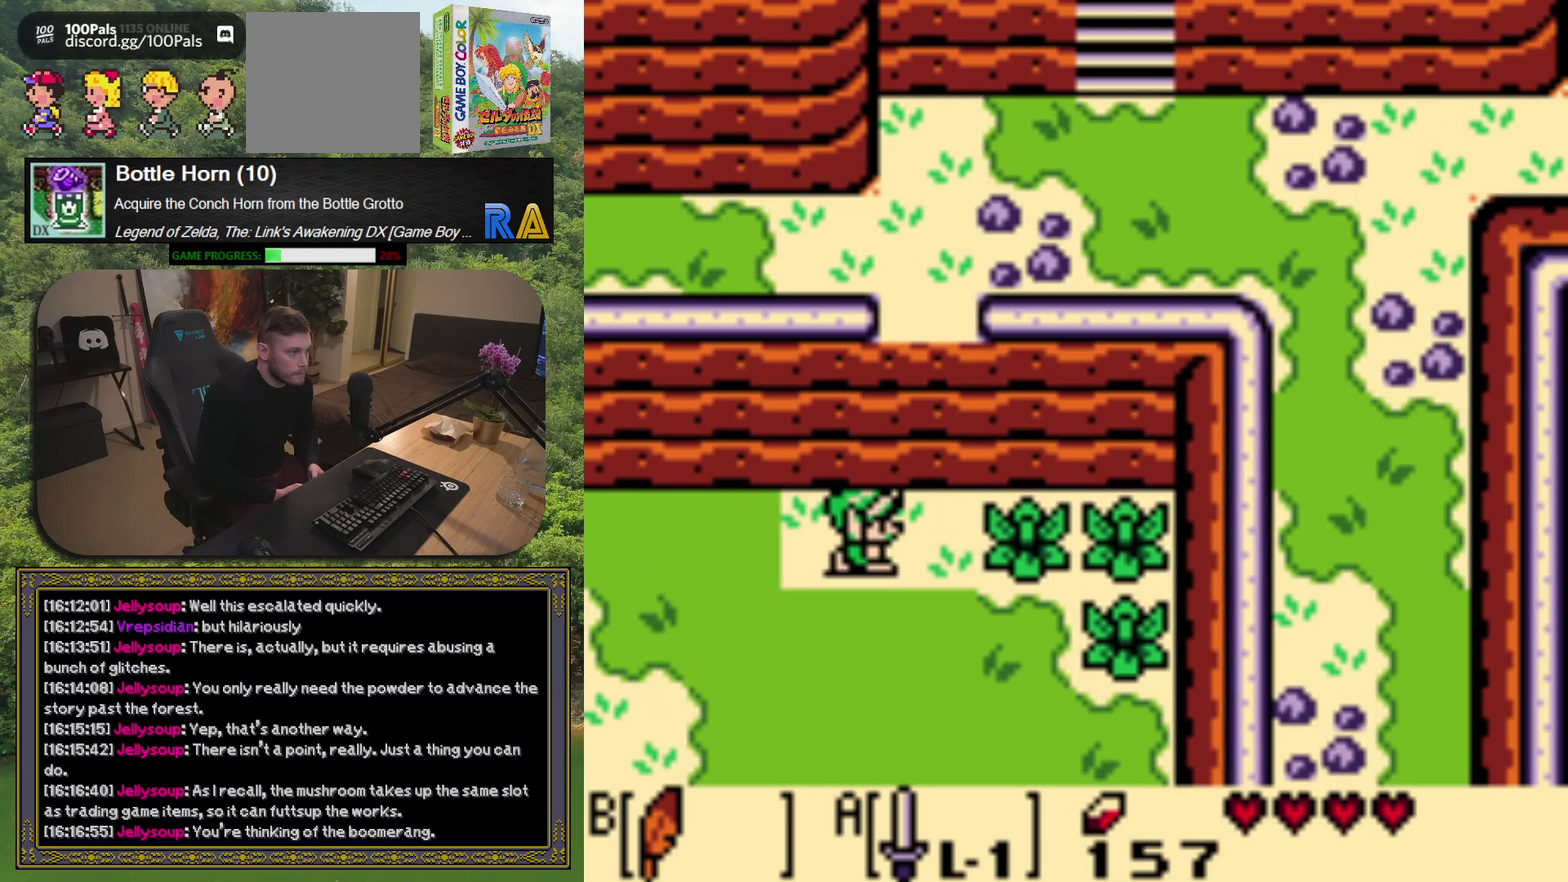
{"buttons": ["DPAD_RIGHT"], "left_stick": "center", "events": [[83, "A", "down"], [200, "A", "up"]]}
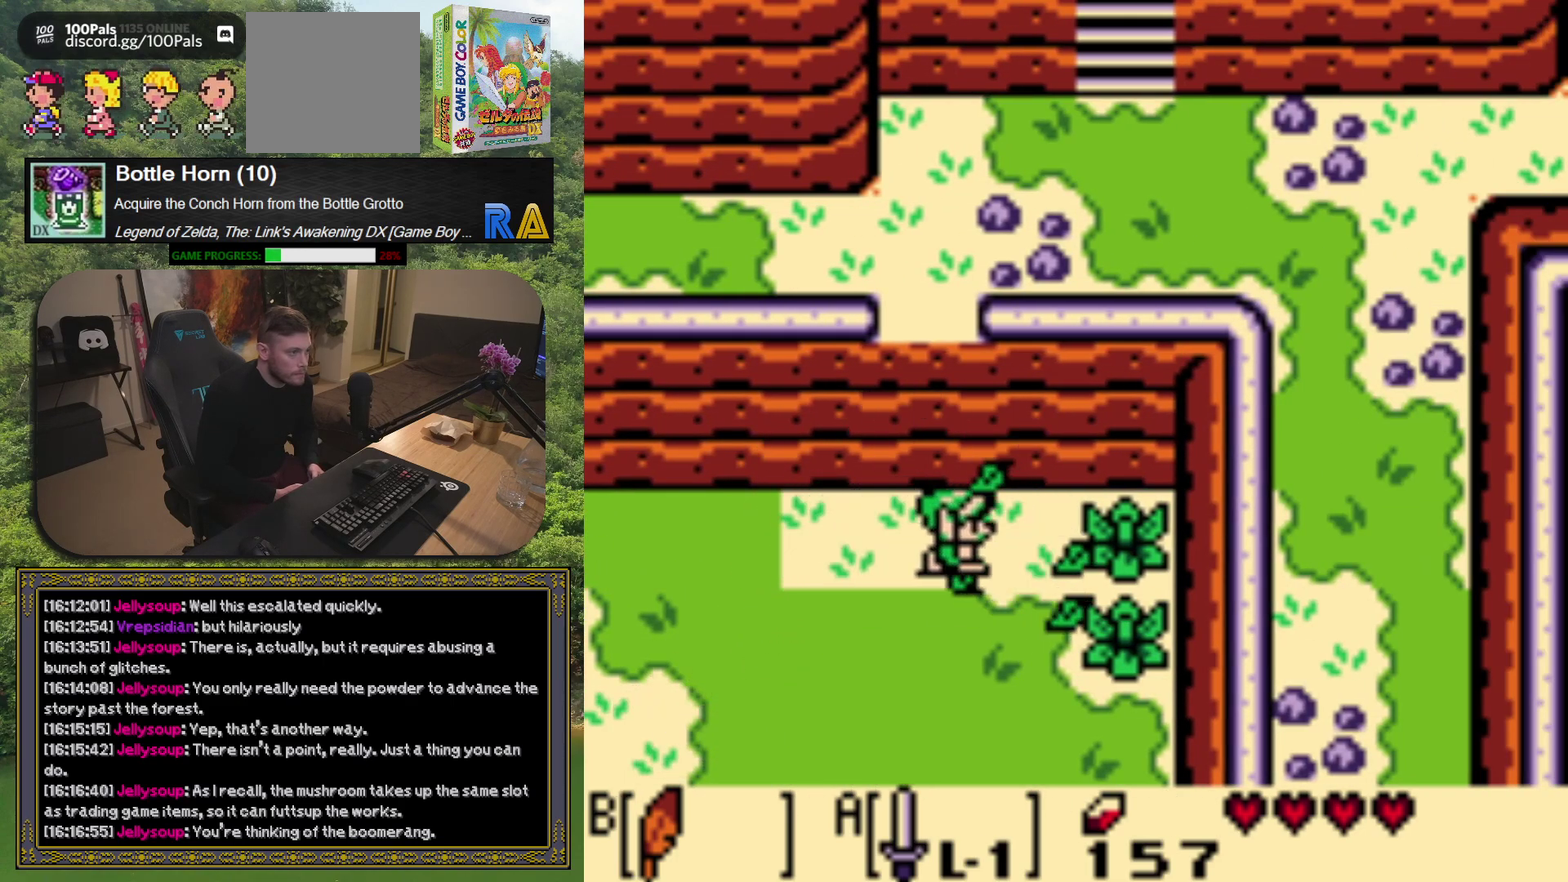
{"buttons": ["DPAD_DOWN"], "left_stick": "center", "events": [[83, "A", "down"], [100, "DPAD_RIGHT", "up"], [217, "A", "up"], [500, "DPAD_DOWN", "down"]]}
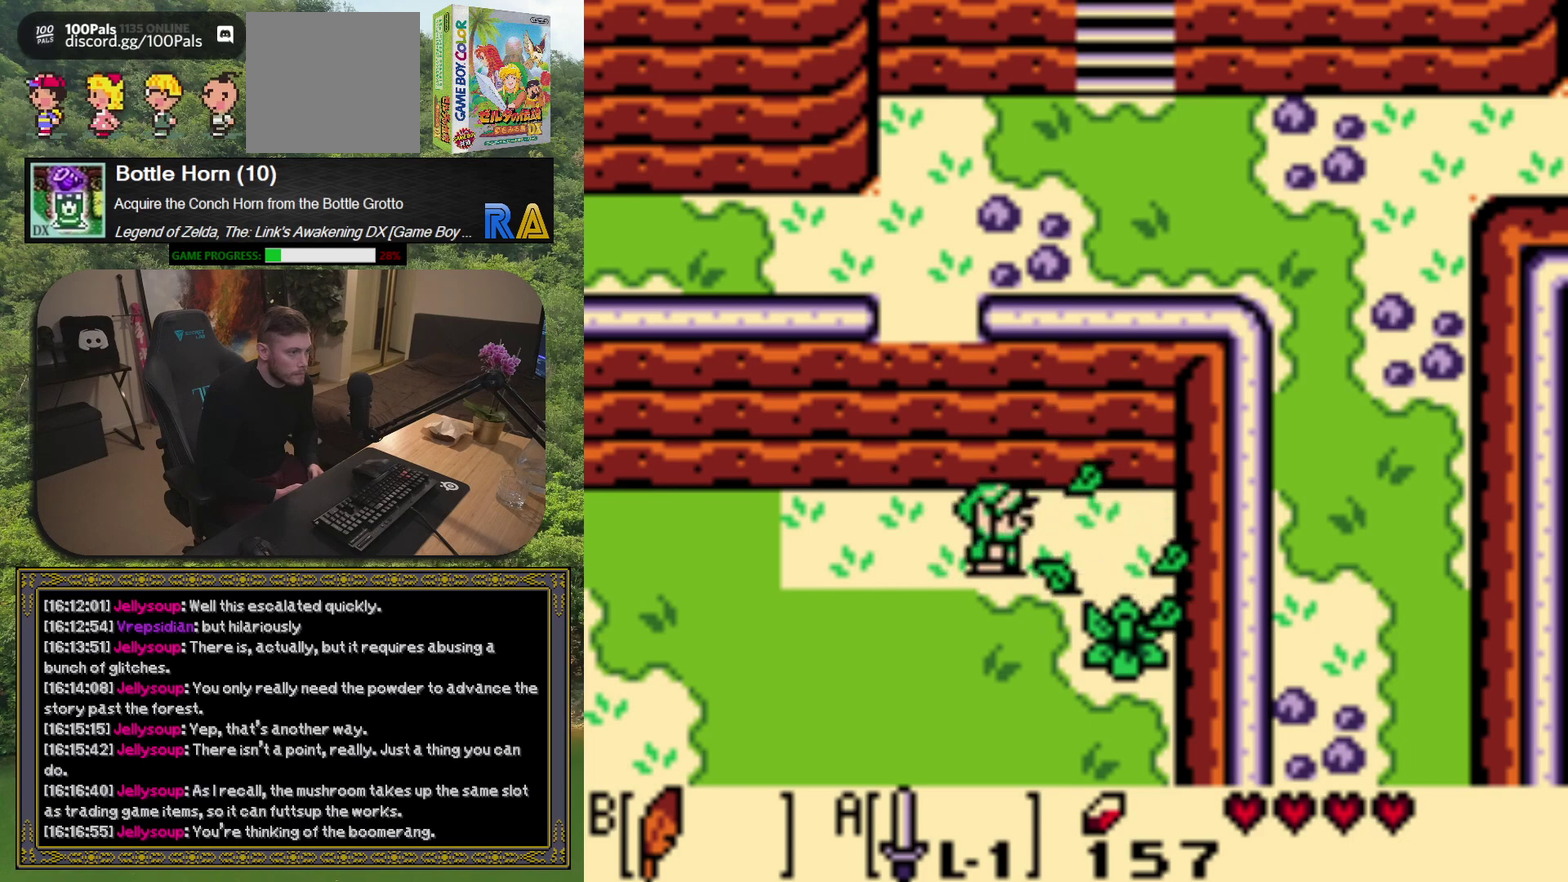
{"buttons": ["DPAD_RIGHT"], "left_stick": "center", "events": [[233, "DPAD_RIGHT", "down"], [283, "DPAD_DOWN", "up"], [367, "A", "down"], [467, "A", "up"]]}
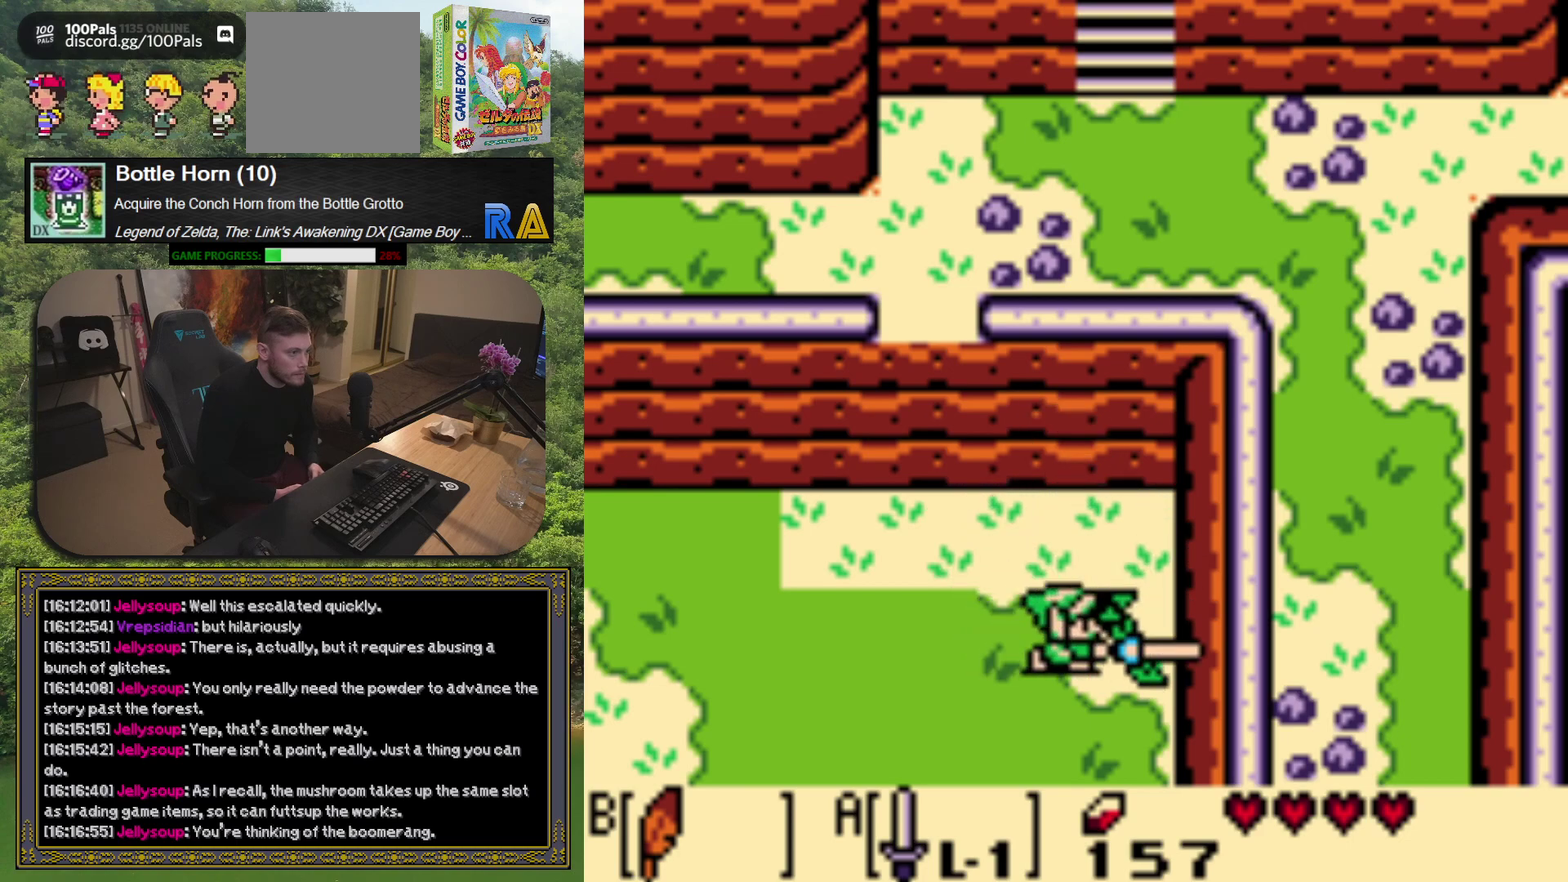
{"buttons": ["DPAD_DOWN"], "left_stick": "center", "events": [[200, "DPAD_DOWN", "down"], [267, "DPAD_RIGHT", "up"]]}
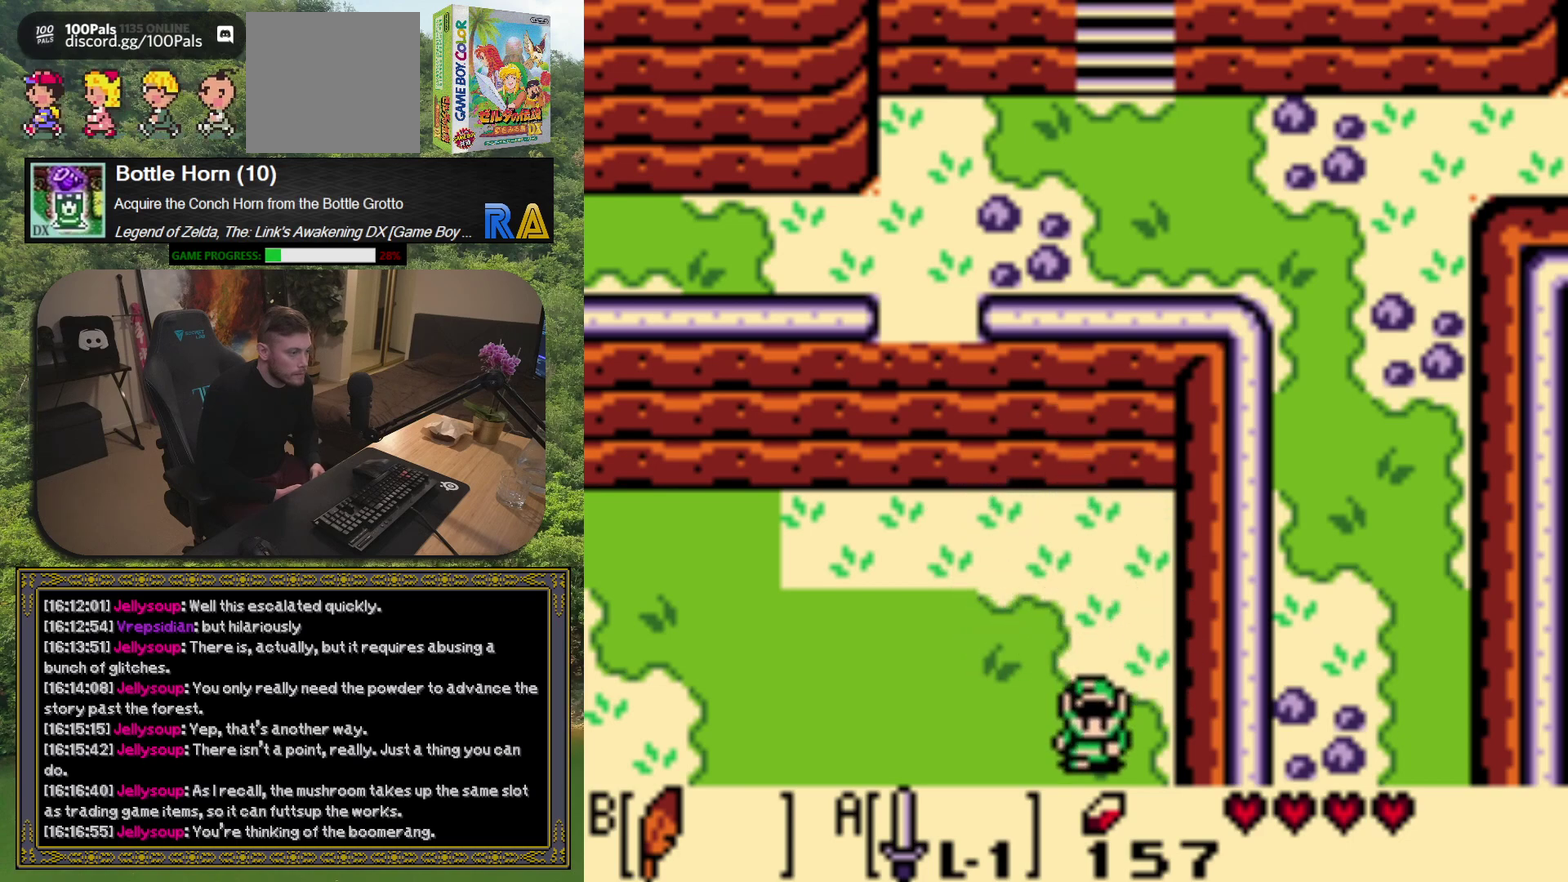
{"buttons": [], "left_stick": "center", "events": [[267, "DPAD_DOWN", "up"]]}
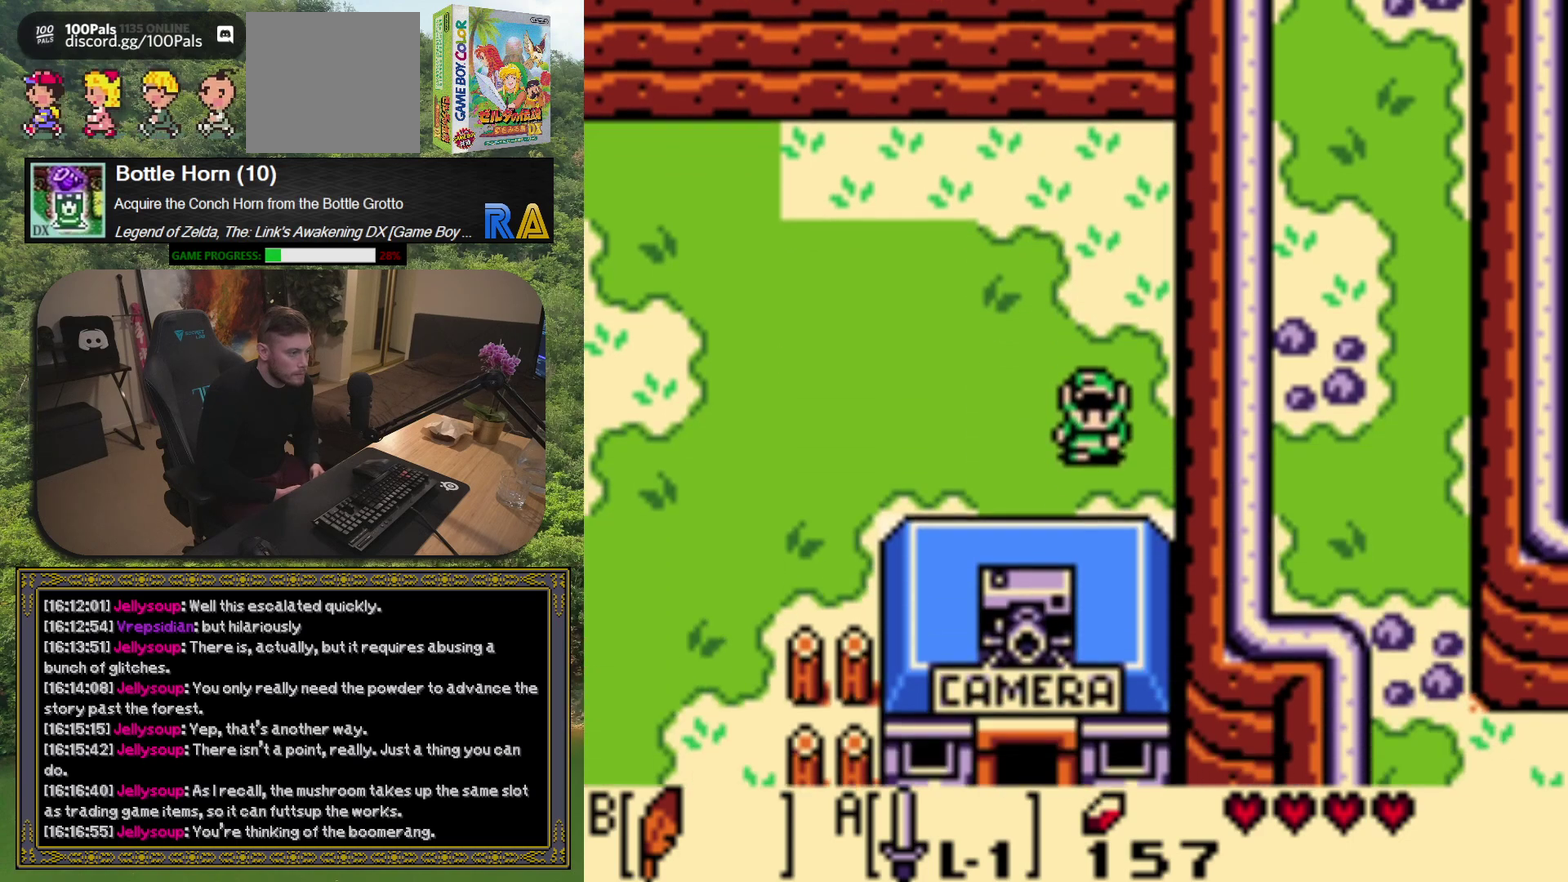
{"buttons": ["DPAD_LEFT"], "left_stick": "center", "events": [[317, "DPAD_LEFT", "down"]]}
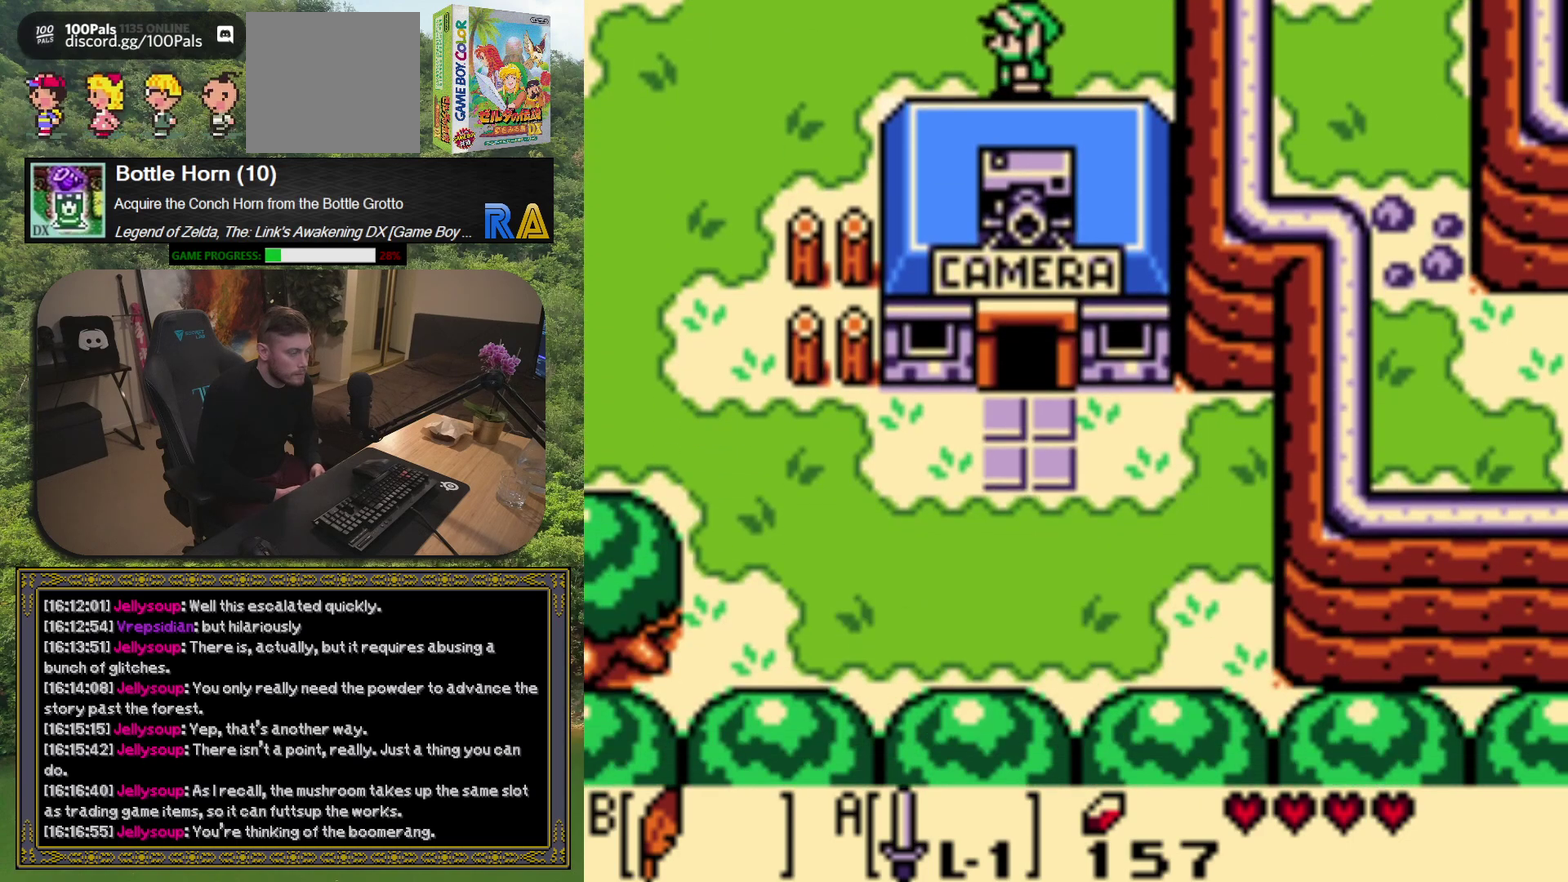
{"buttons": ["DPAD_DOWN", "DPAD_LEFT"], "left_stick": "center", "events": [[467, "DPAD_DOWN", "down"]]}
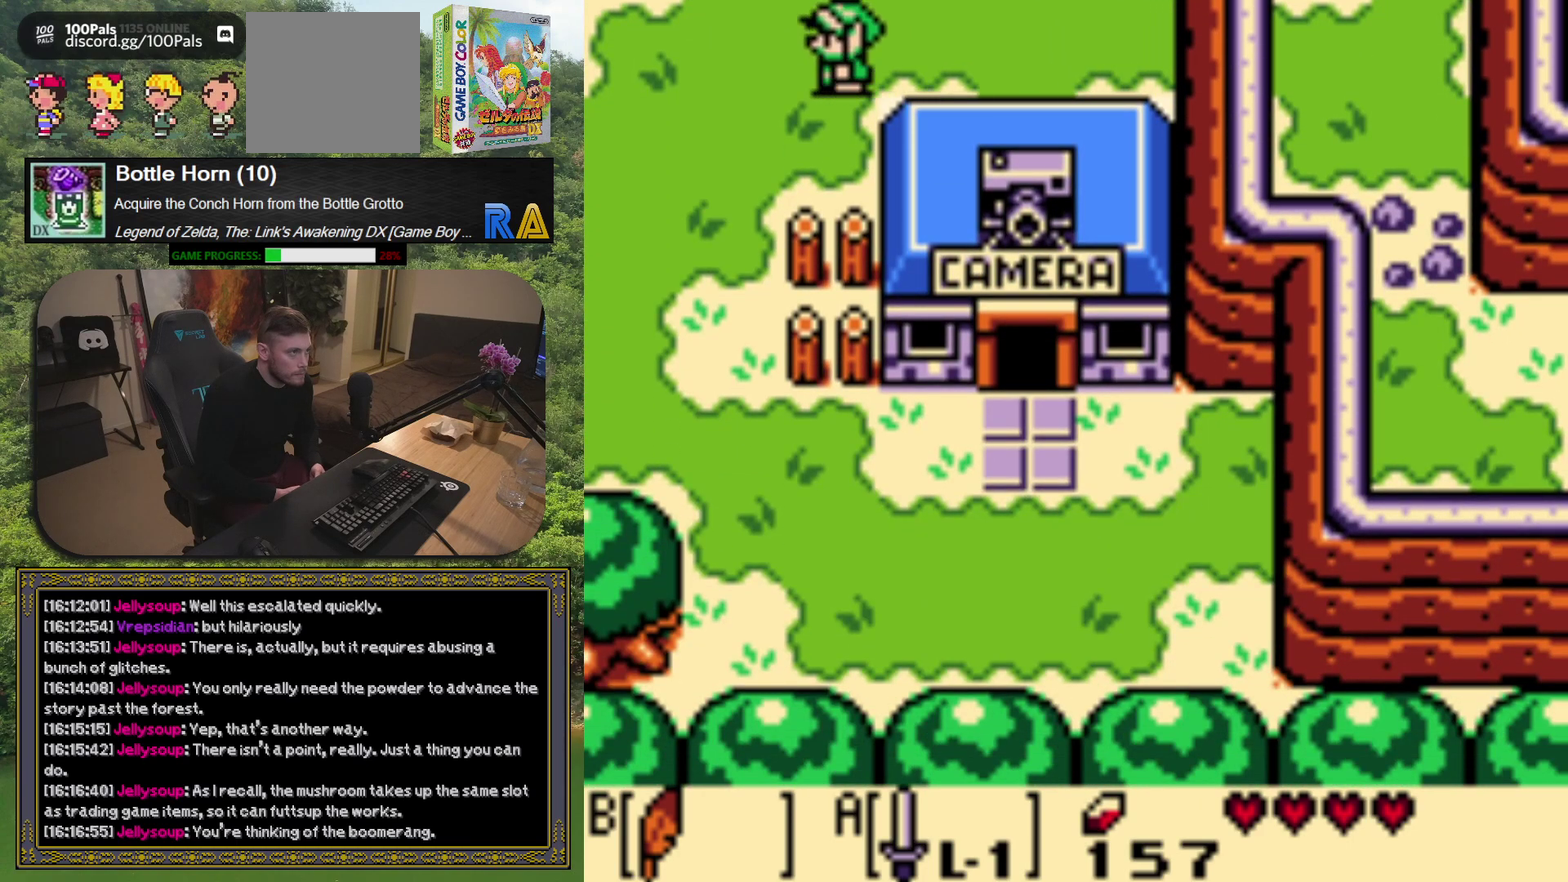
{"buttons": ["DPAD_DOWN"], "left_stick": "center", "events": [[383, "DPAD_LEFT", "up"]]}
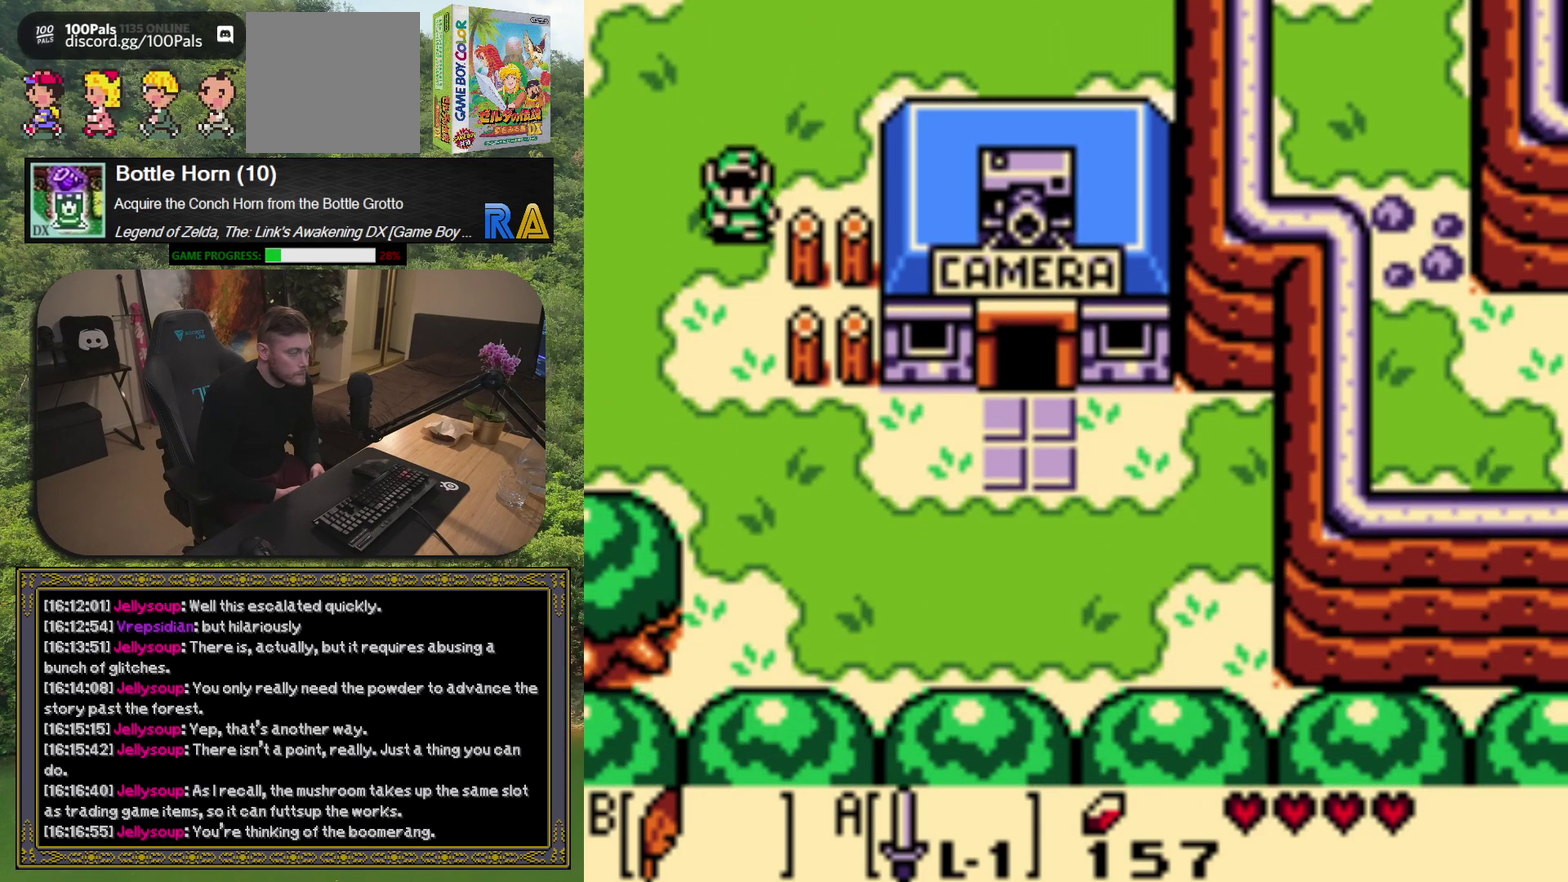
{"buttons": ["DPAD_DOWN"], "left_stick": "center", "events": []}
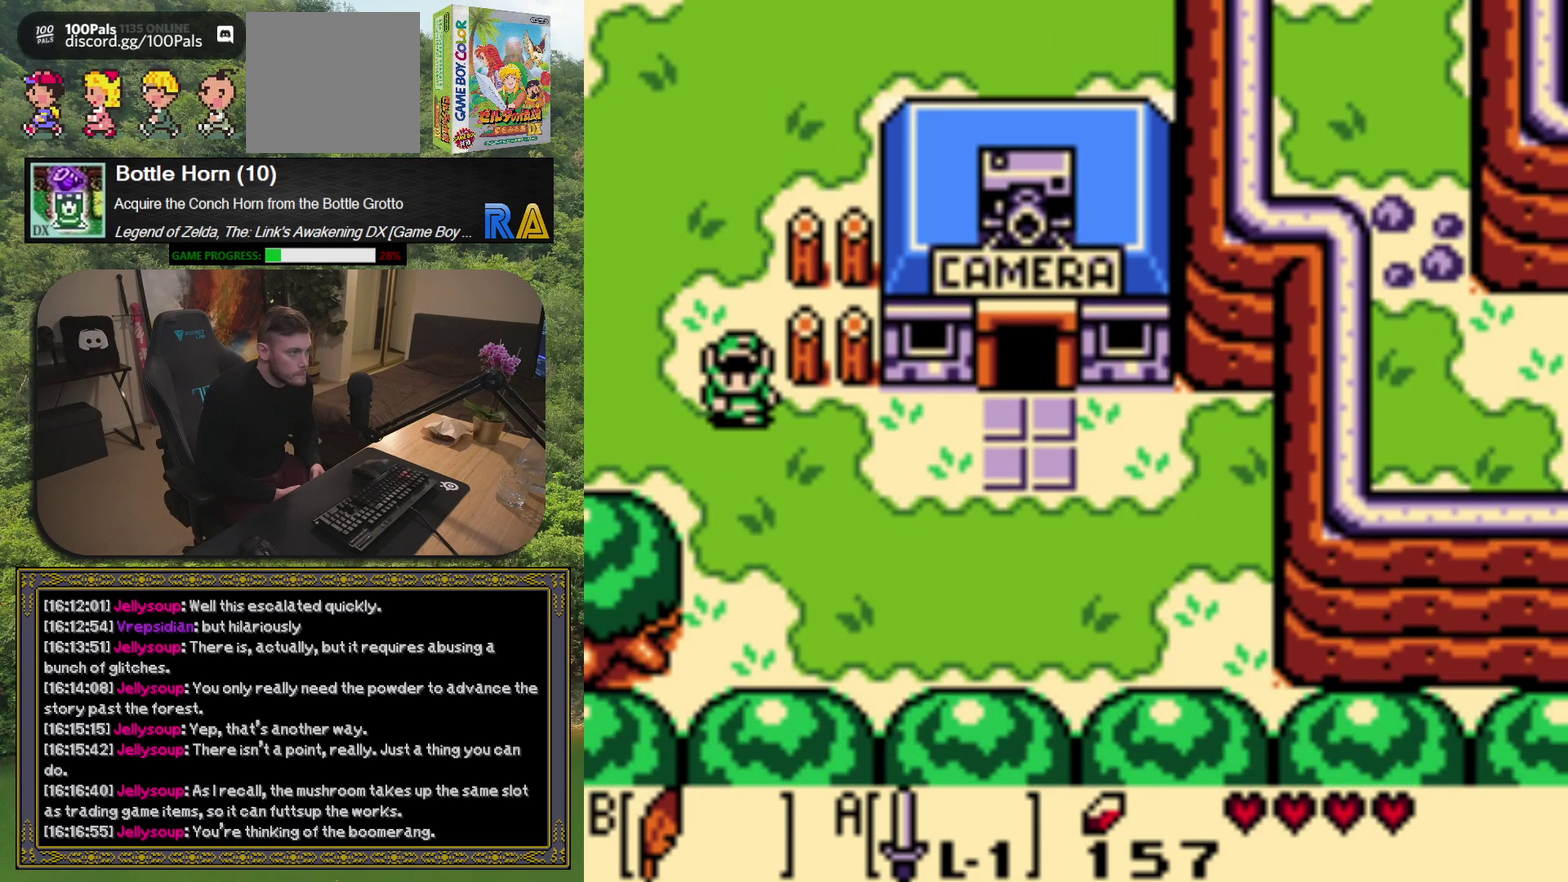
{"buttons": ["DPAD_RIGHT"], "left_stick": "center", "events": [[33, "DPAD_RIGHT", "down"], [100, "DPAD_DOWN", "up"]]}
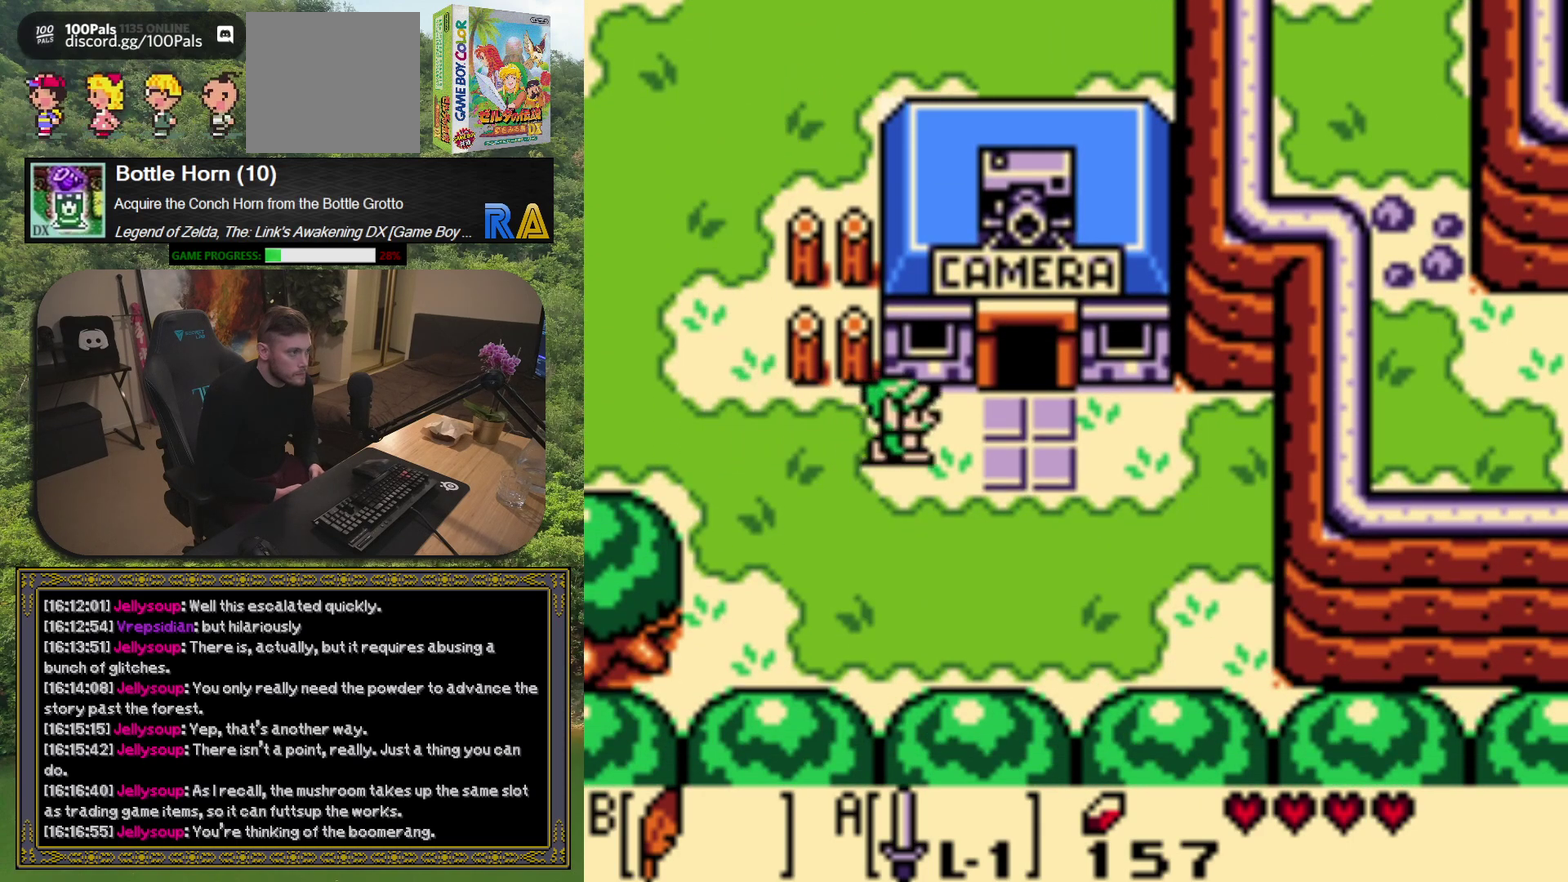
{"buttons": ["DPAD_UP"], "left_stick": "center", "events": [[350, "DPAD_RIGHT", "up"], [367, "DPAD_UP", "down"]]}
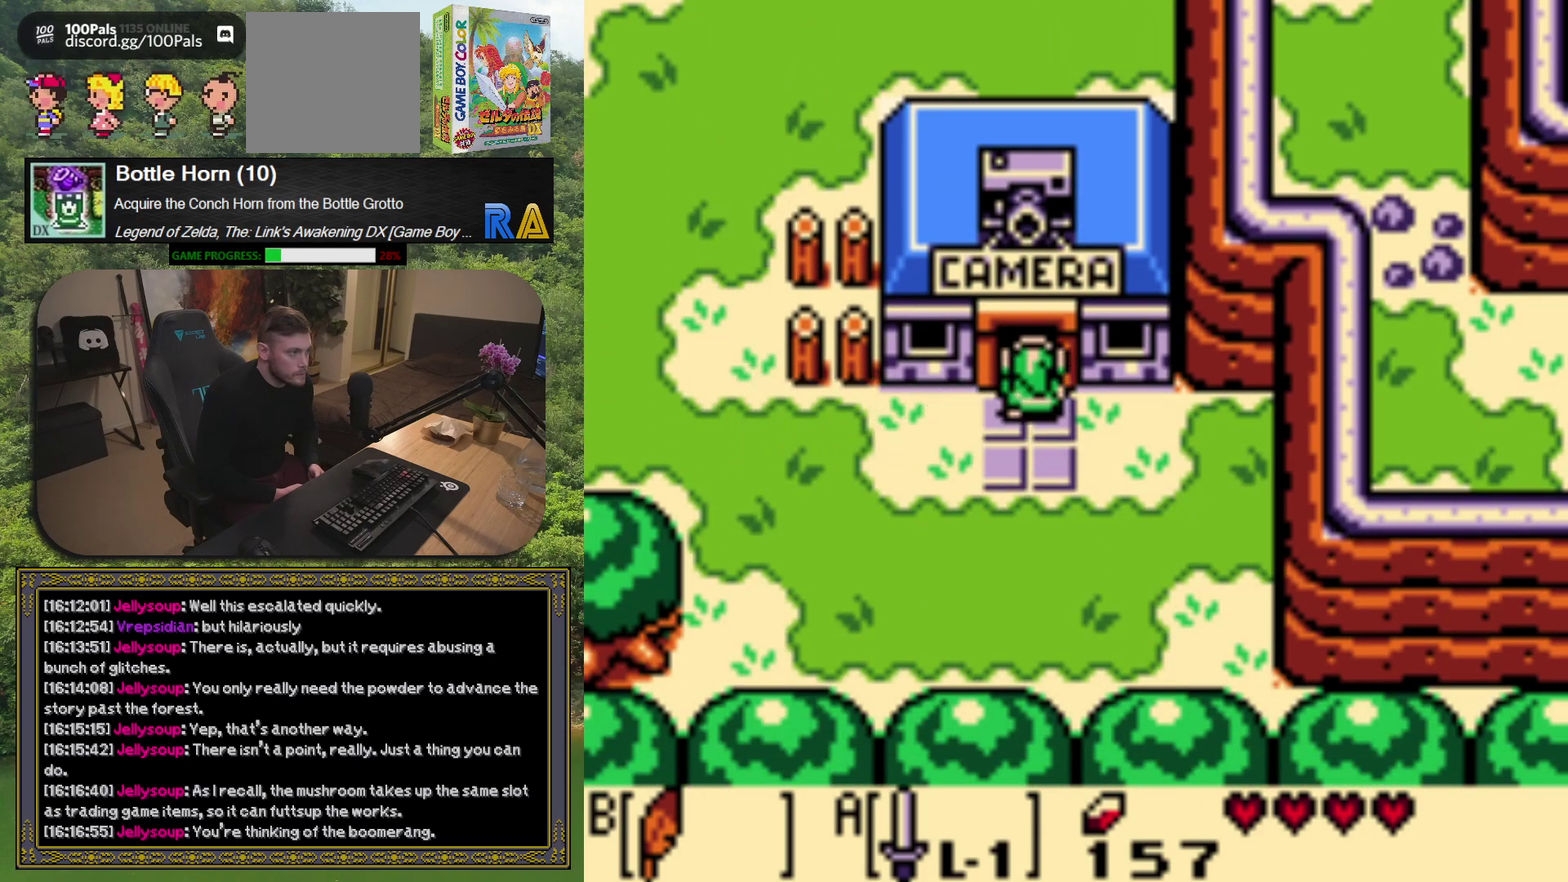
{"buttons": [], "left_stick": "center", "events": [[267, "DPAD_UP", "up"]]}
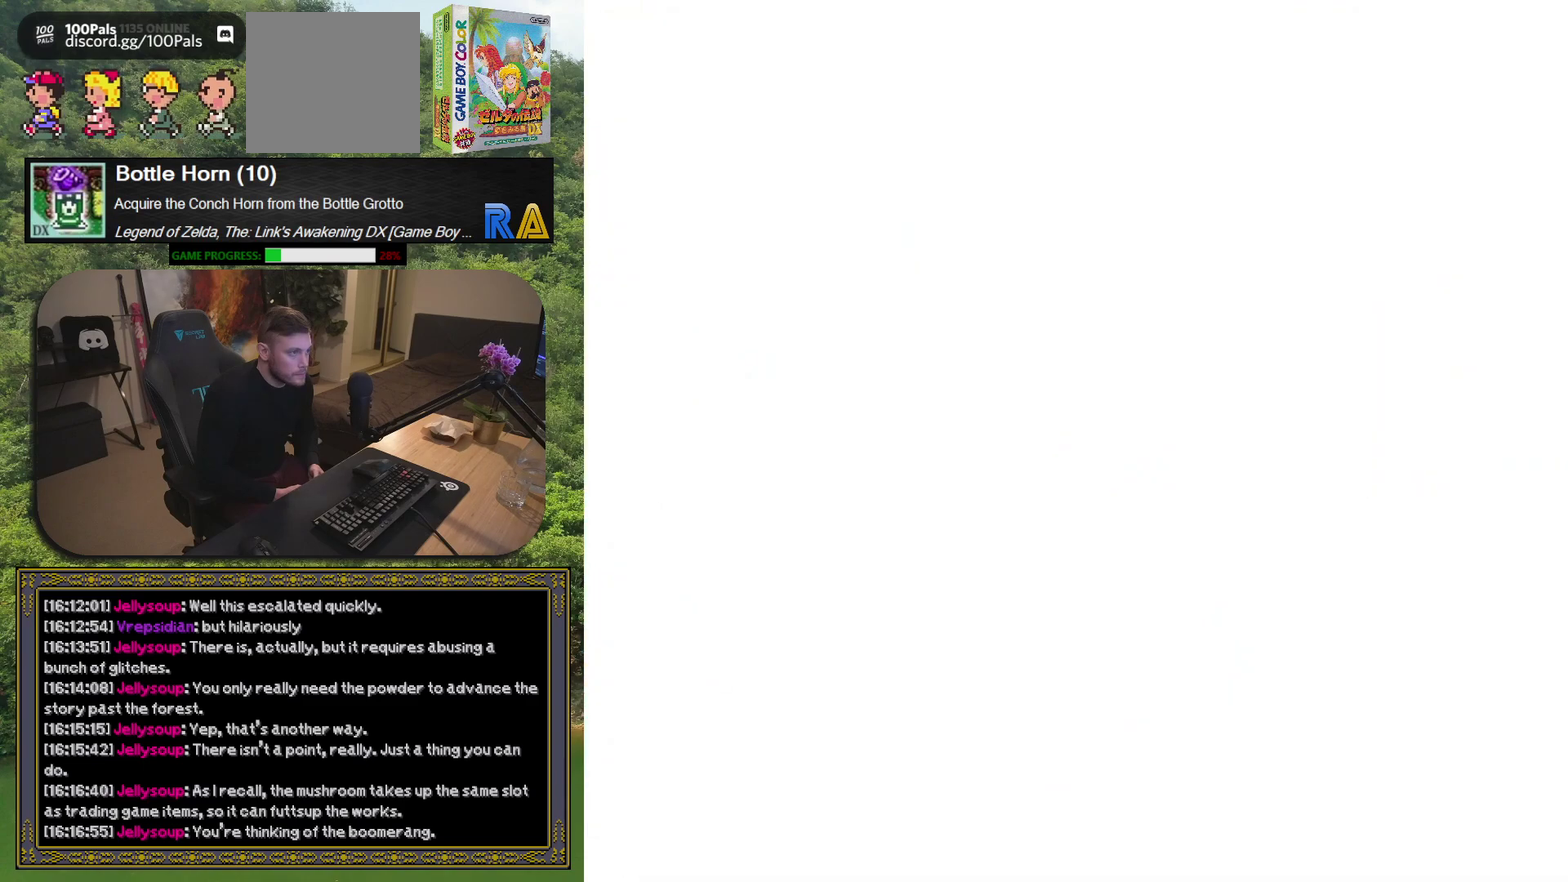
{"buttons": [], "left_stick": "center", "events": []}
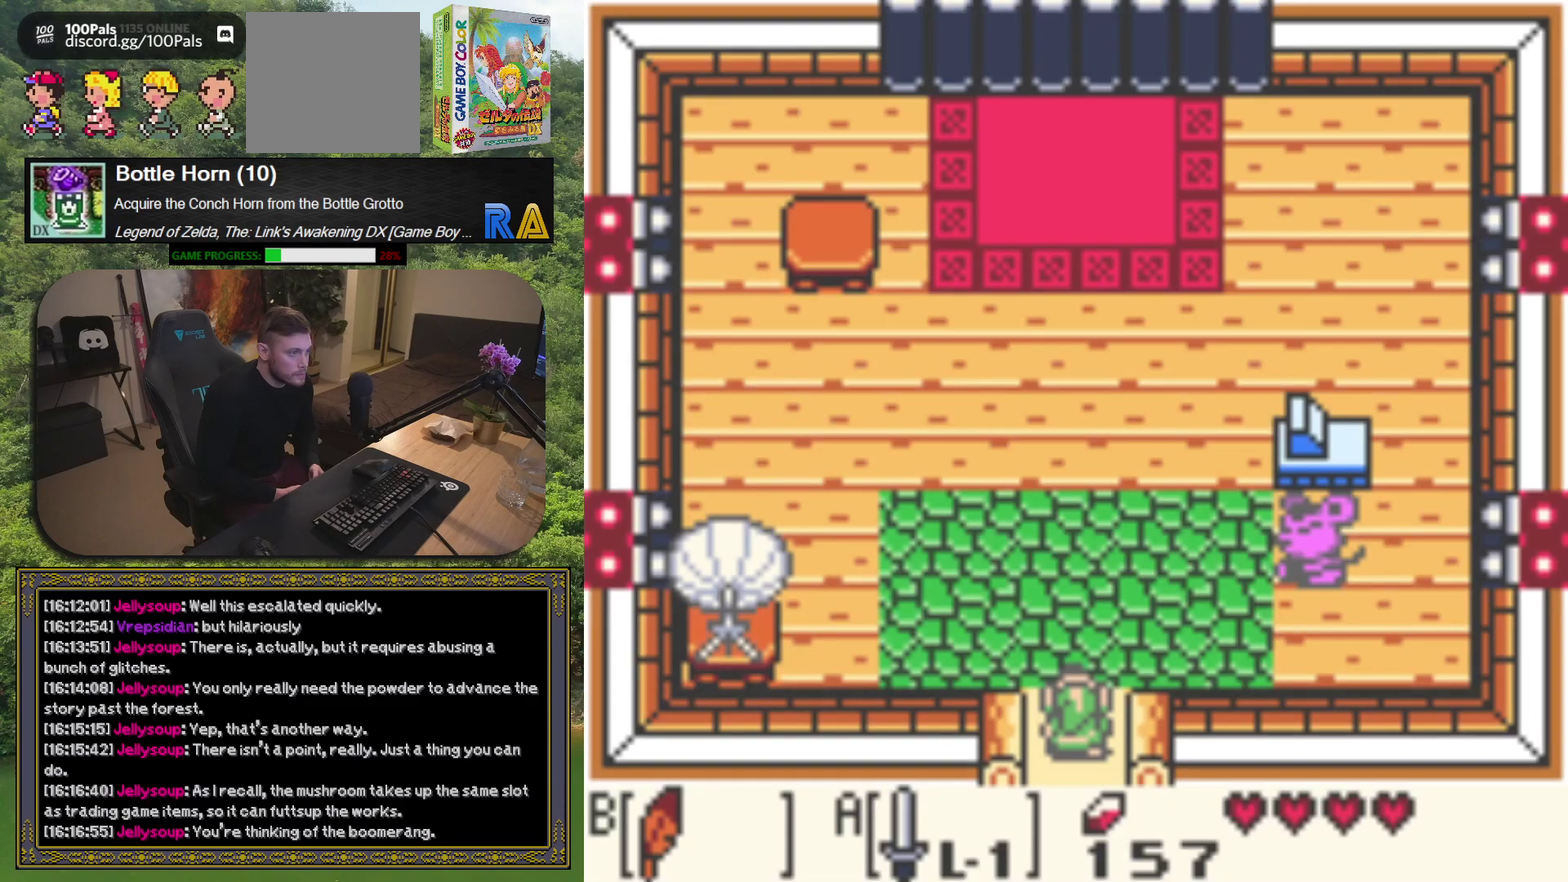
{"buttons": ["DPAD_DOWN"], "left_stick": "center", "events": [[483, "DPAD_DOWN", "down"]]}
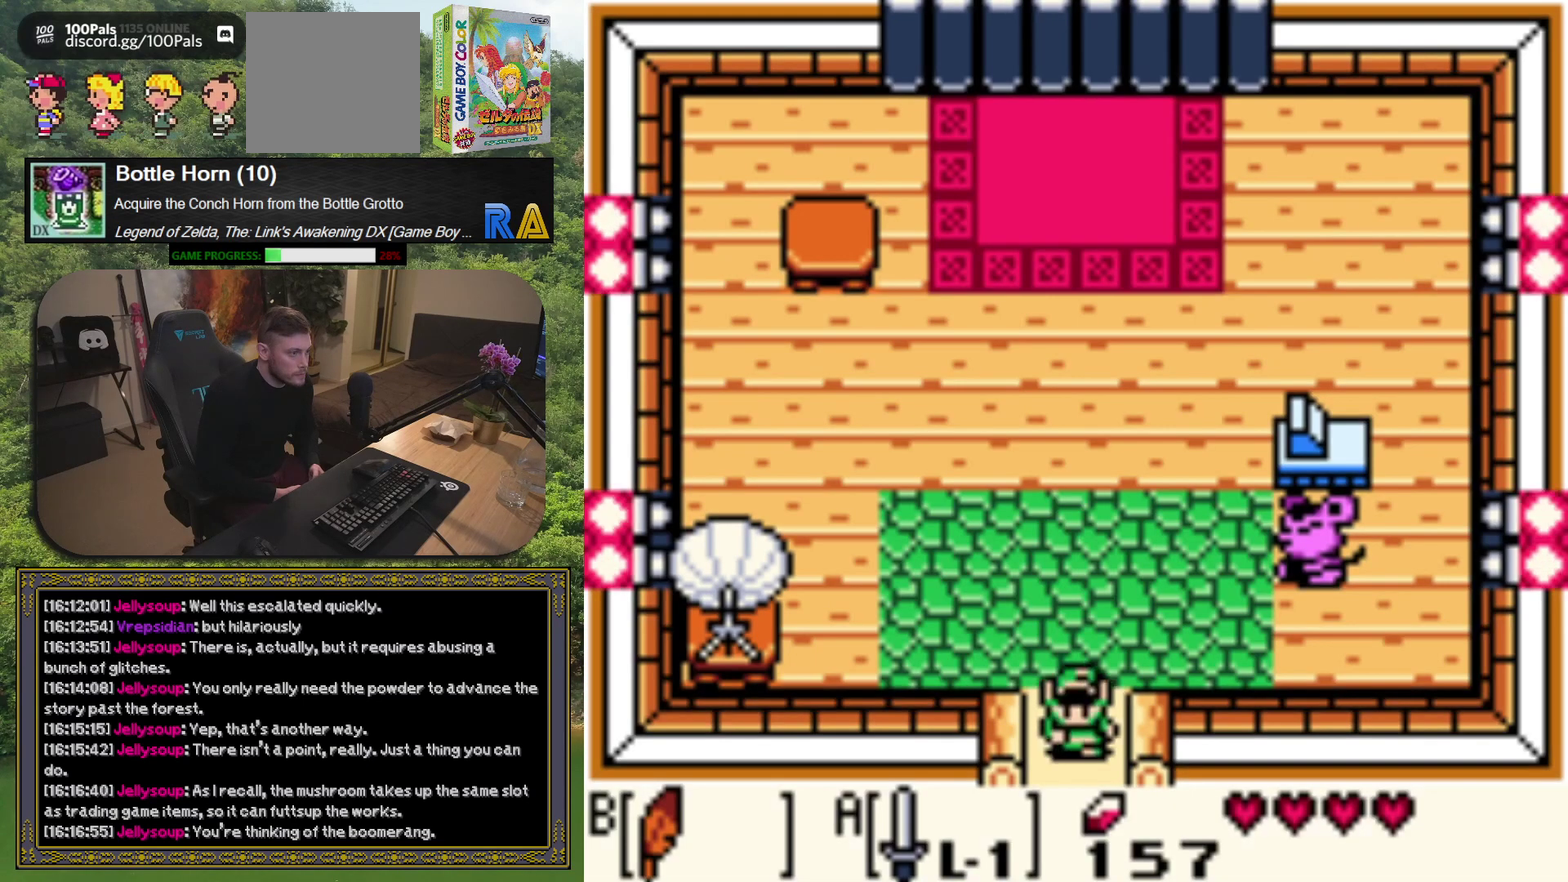
{"buttons": [], "left_stick": "center", "events": [[267, "DPAD_DOWN", "up"]]}